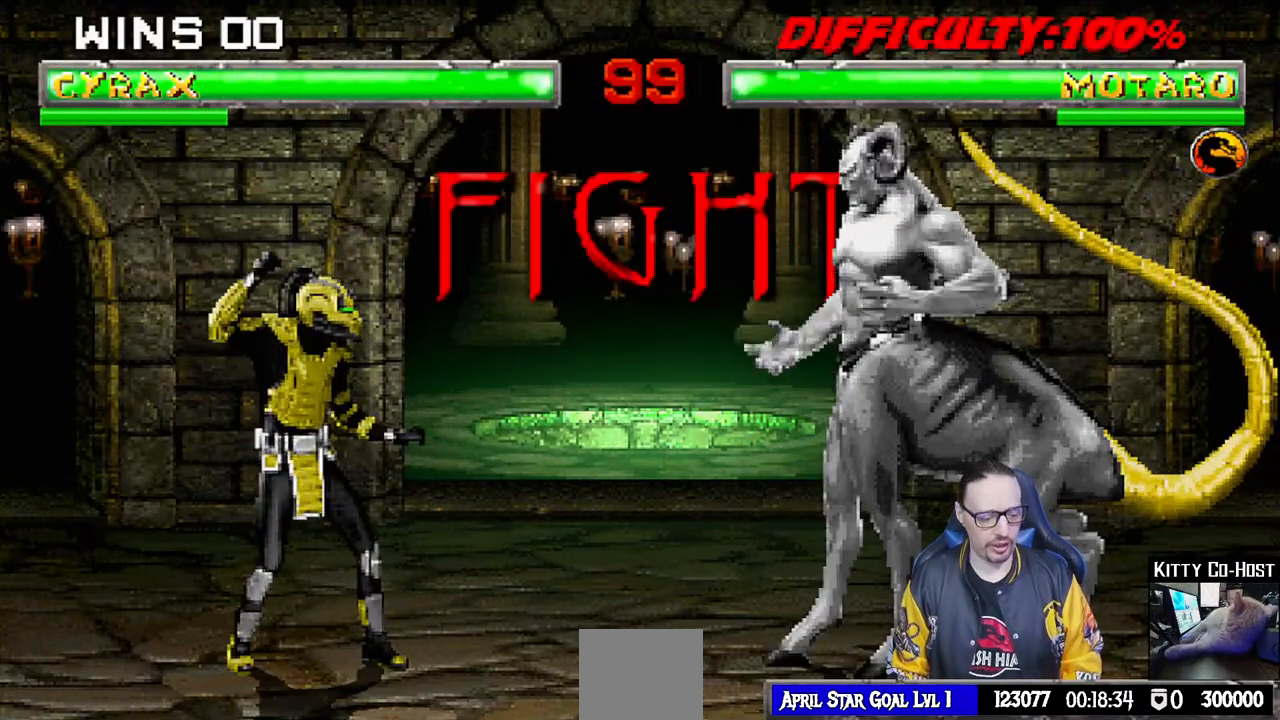
Gameplay with a controller (PlayStation layout); each line is a JSON object with the inputs held at the frame after it (dt_ms = milliseconds from this image to that frame). "events" lists button and stick changes between this image and that frame as [ms after this image, input, new state], when the widget could be followed in between. Not read: R2.
{"dt_ms": 500, "buttons": [], "left_stick": "center", "right_stick": "center", "events": []}
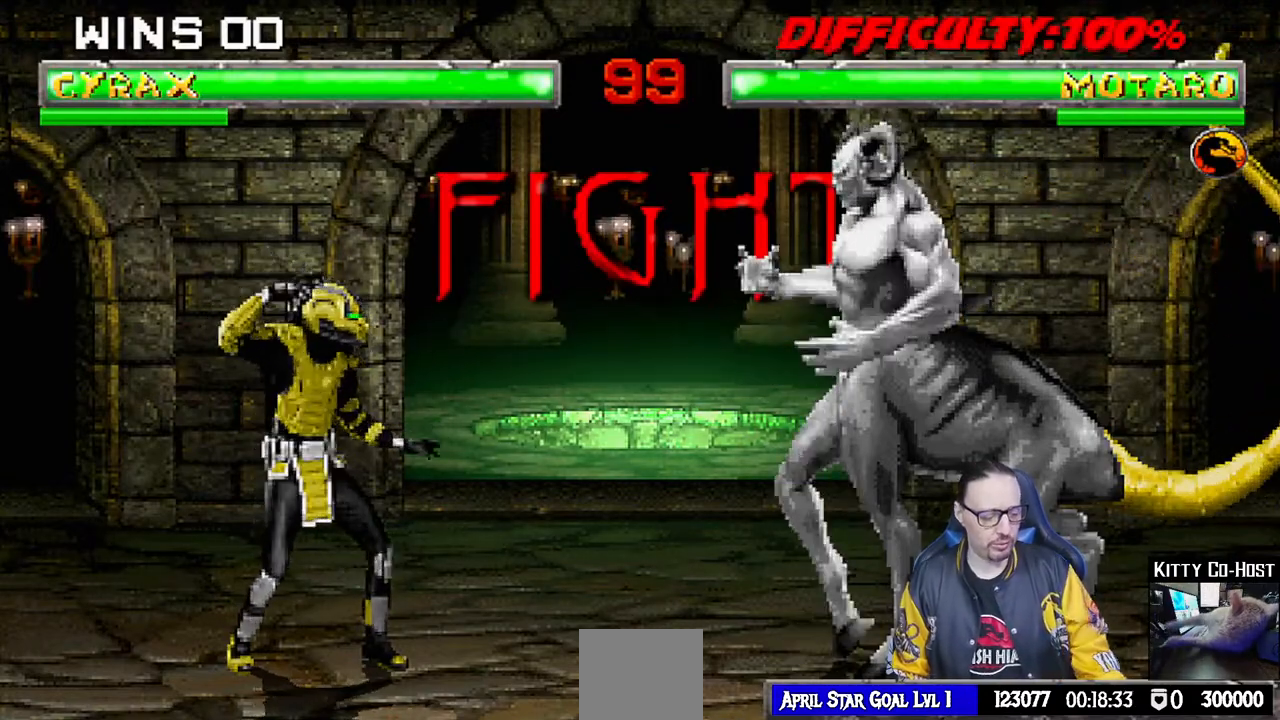
{"dt_ms": 500, "buttons": [], "left_stick": "center", "right_stick": "center", "events": []}
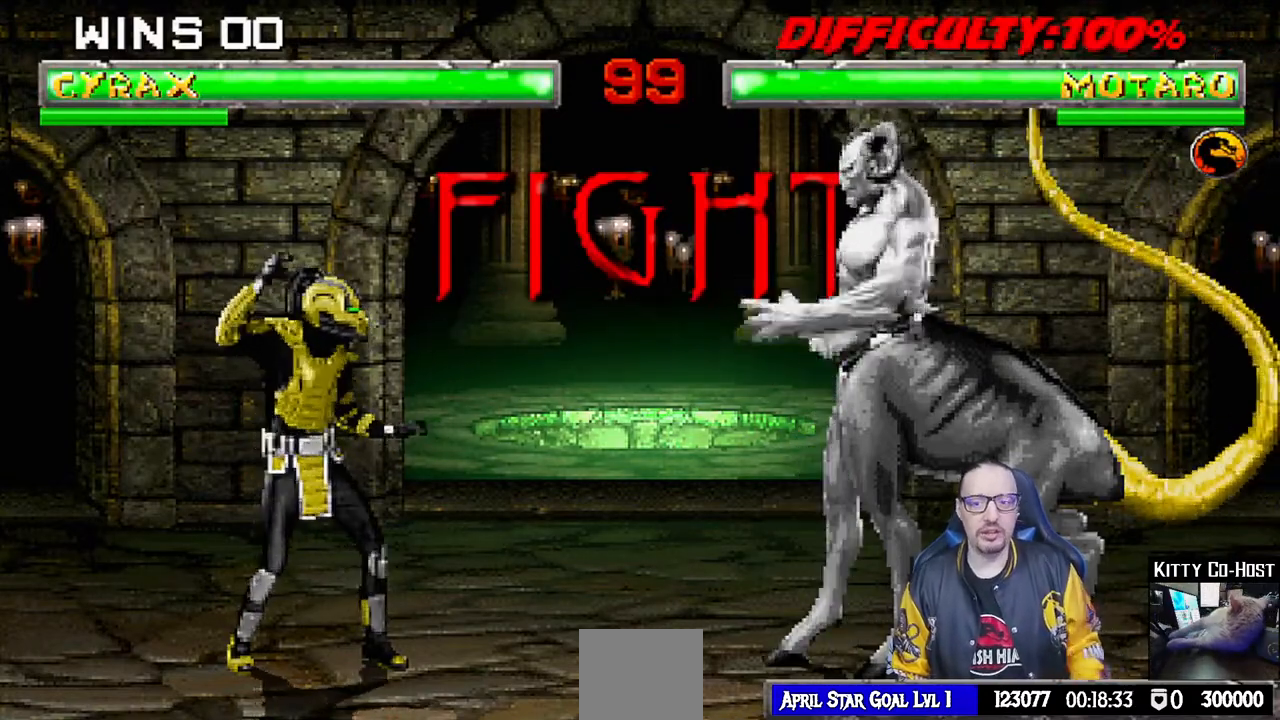
{"dt_ms": 500, "buttons": ["L1", "DPAD_UP", "DPAD_RIGHT"], "left_stick": "center", "right_stick": "center", "events": [[283, "L1", "down"], [317, "DPAD_RIGHT", "down"], [350, "DPAD_UP", "down"]]}
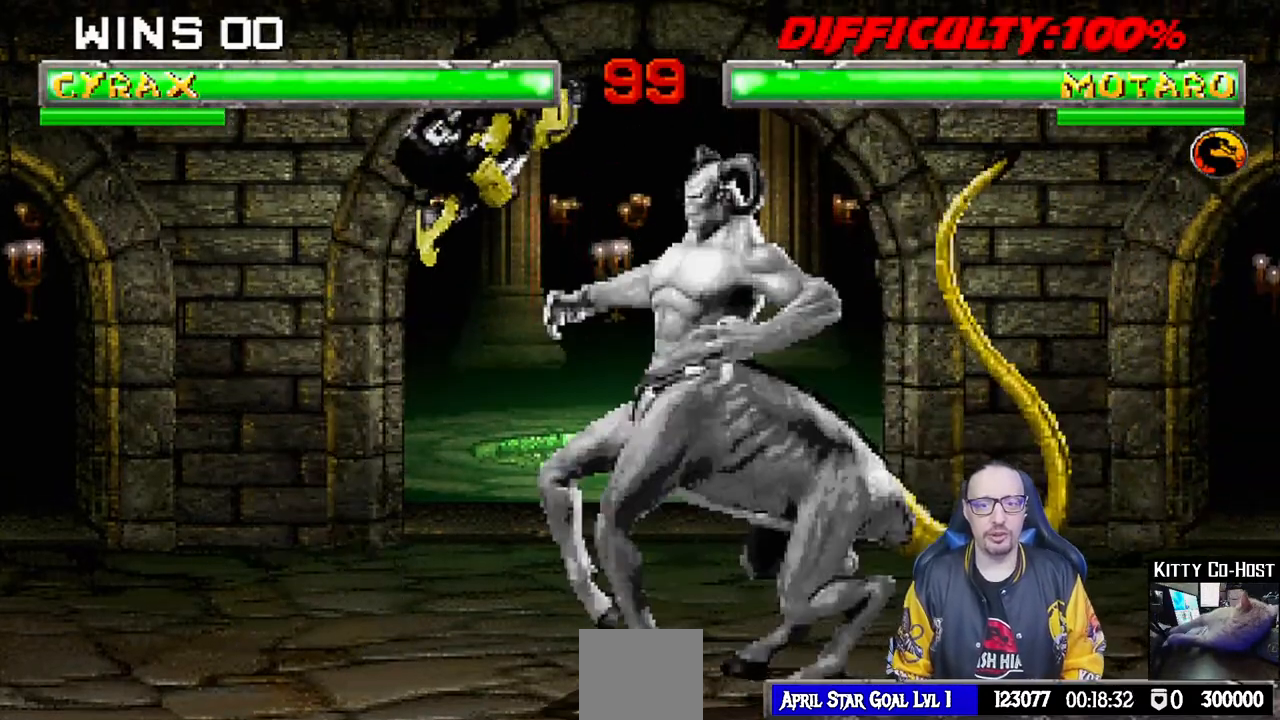
{"dt_ms": 500, "buttons": ["SQUARE", "TRIANGLE", "L1", "DPAD_LEFT"], "left_stick": "center", "right_stick": "center", "events": [[17, "SQUARE", "down"], [33, "DPAD_RIGHT", "up"], [33, "DPAD_UP", "up"], [117, "SQUARE", "up"], [183, "DPAD_LEFT", "down"], [183, "SQUARE", "down"], [233, "SQUARE", "up"], [317, "SQUARE", "down"], [383, "SQUARE", "up"], [433, "SQUARE", "down"], [483, "TRIANGLE", "down"]]}
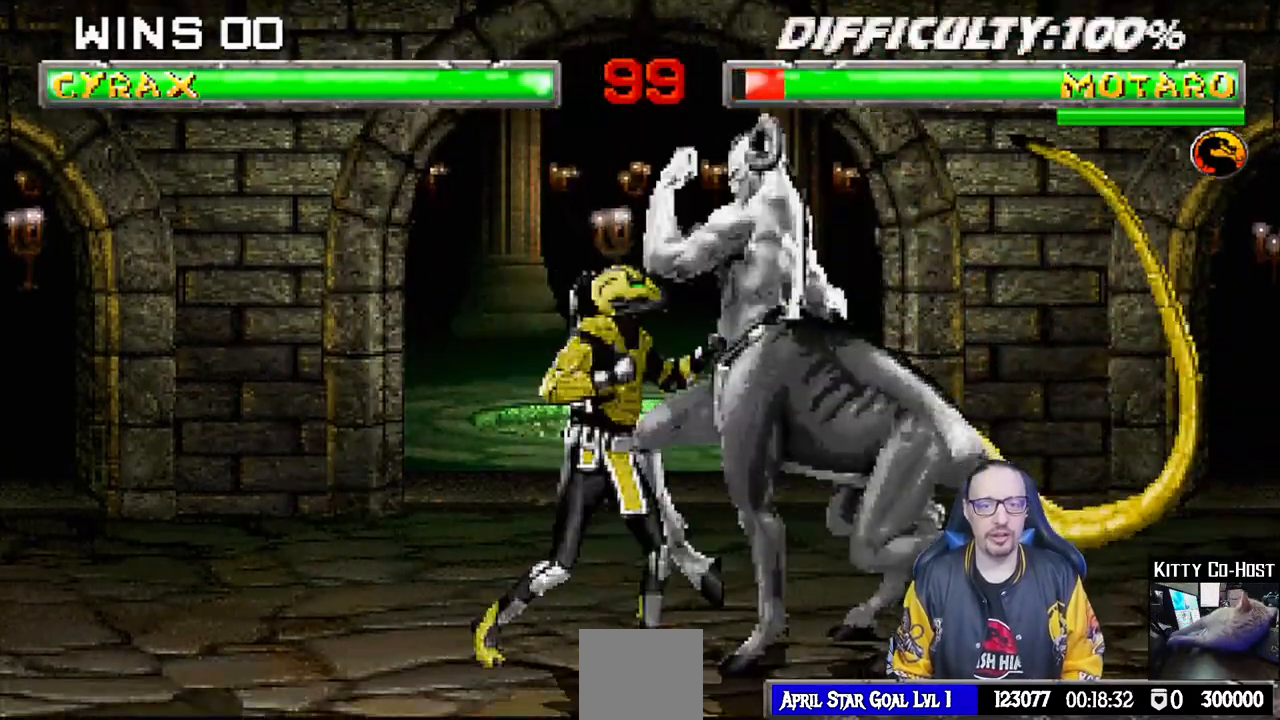
{"dt_ms": 500, "buttons": ["SQUARE", "L1", "DPAD_LEFT"], "left_stick": "center", "right_stick": "center"}
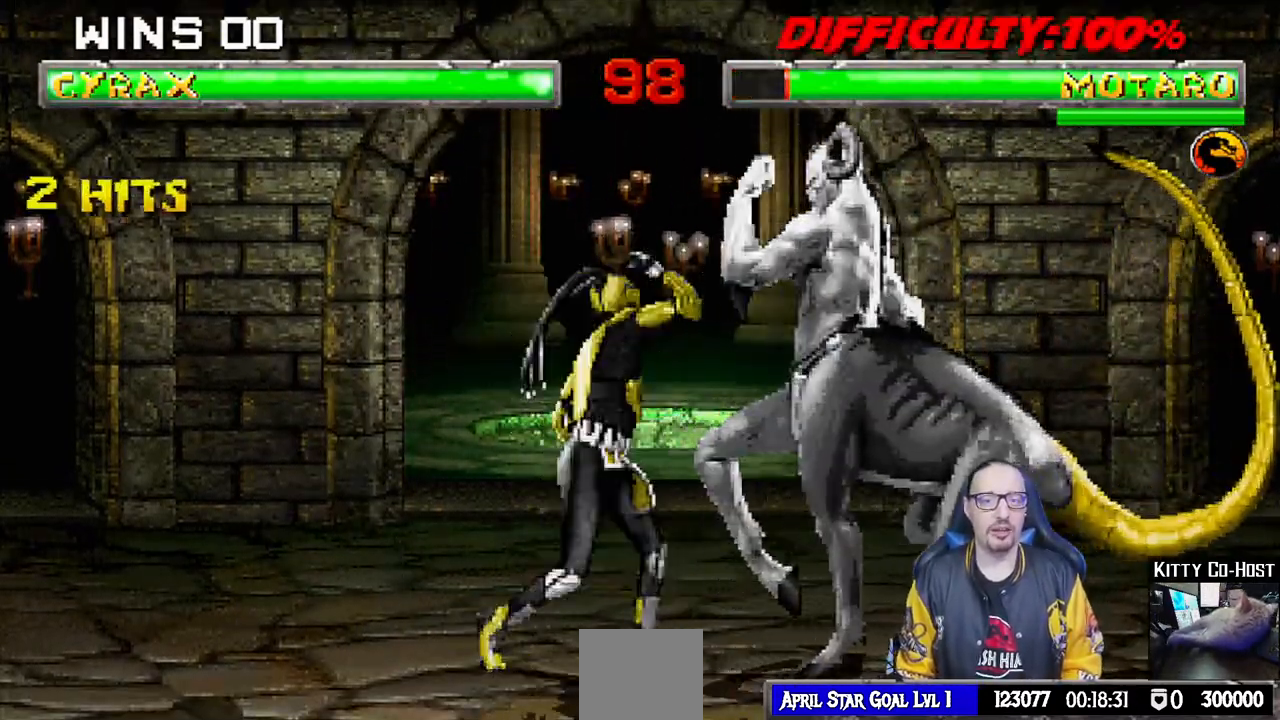
{"dt_ms": 1000, "buttons": ["DPAD_RIGHT"], "left_stick": "center", "right_stick": "center"}
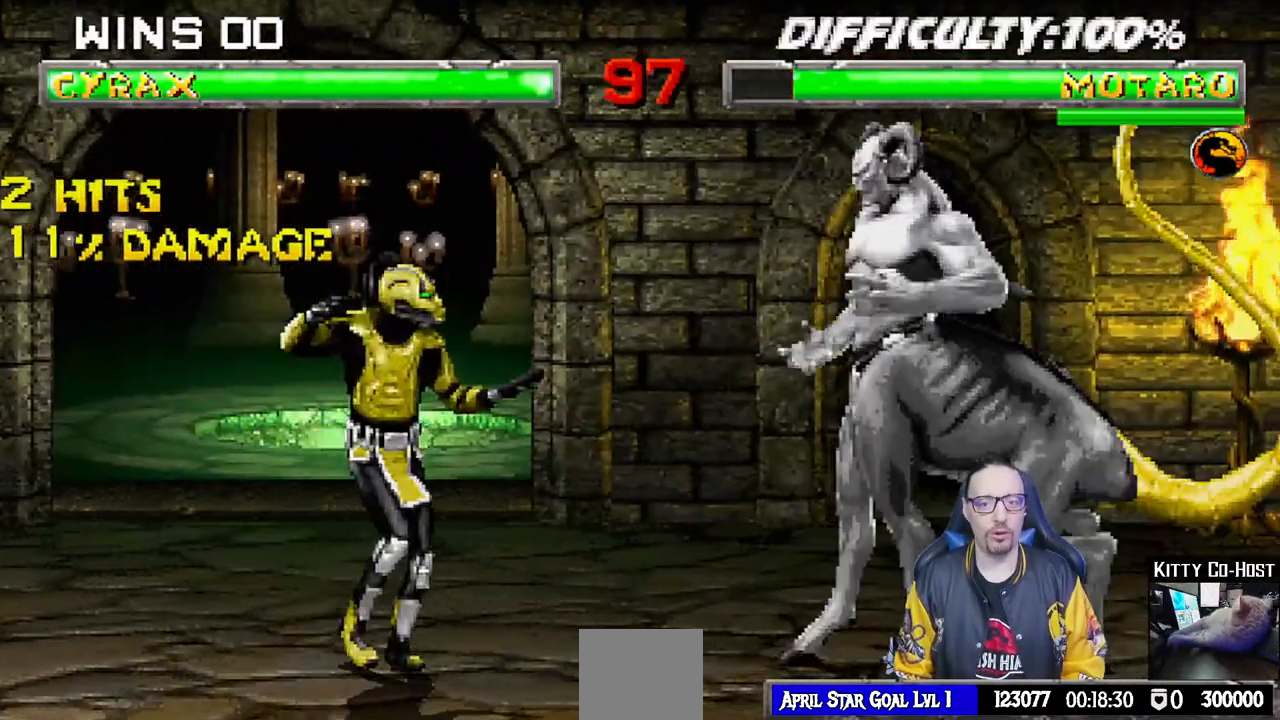
{"dt_ms": 500, "buttons": [], "left_stick": "center", "right_stick": "center", "events": [[17, "L1", "down"], [67, "DPAD_UP", "down"], [83, "TRIANGLE", "down"], [200, "TRIANGLE", "up"], [250, "TRIANGLE", "down"], [267, "DPAD_RIGHT", "up"], [267, "DPAD_UP", "up"], [283, "L1", "up"], [433, "TRIANGLE", "up"]]}
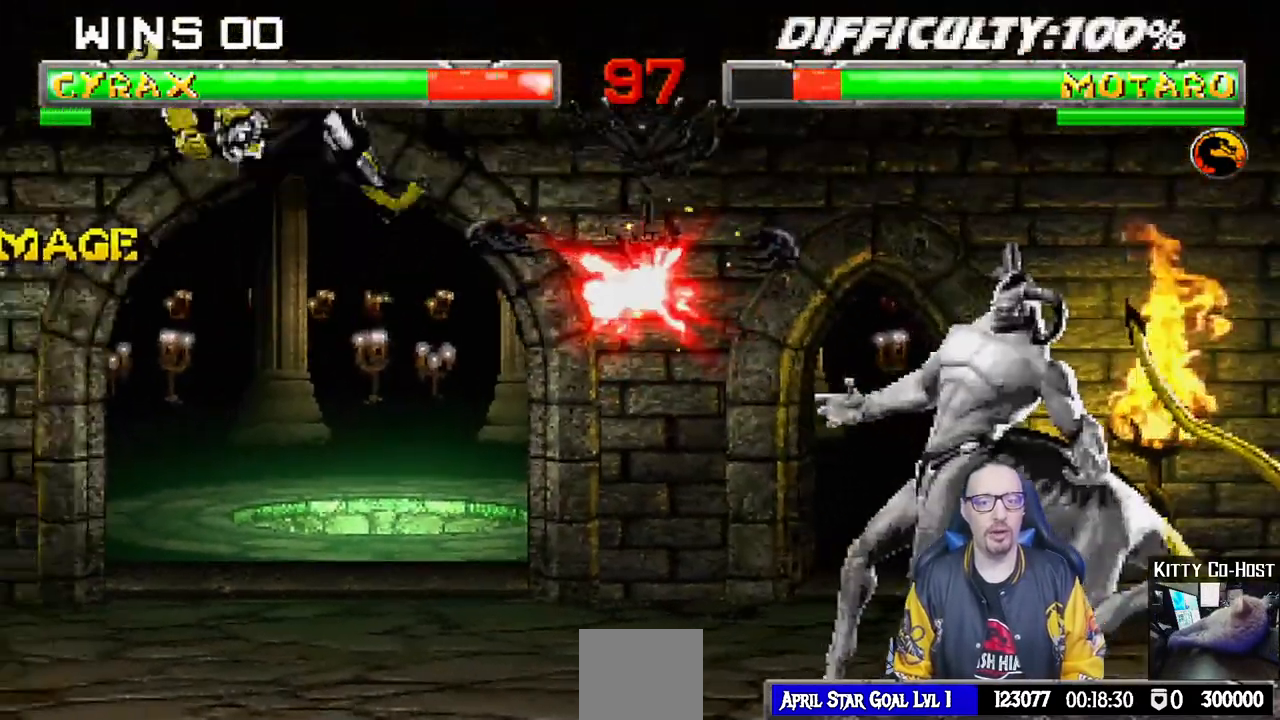
{"dt_ms": 500, "buttons": ["L1", "R1", "DPAD_DOWN", "DPAD_LEFT"], "left_stick": "center", "right_stick": "center", "events": [[117, "DPAD_DOWN", "down"], [133, "DPAD_LEFT", "down"], [133, "L1", "down"], [133, "R1", "down"]]}
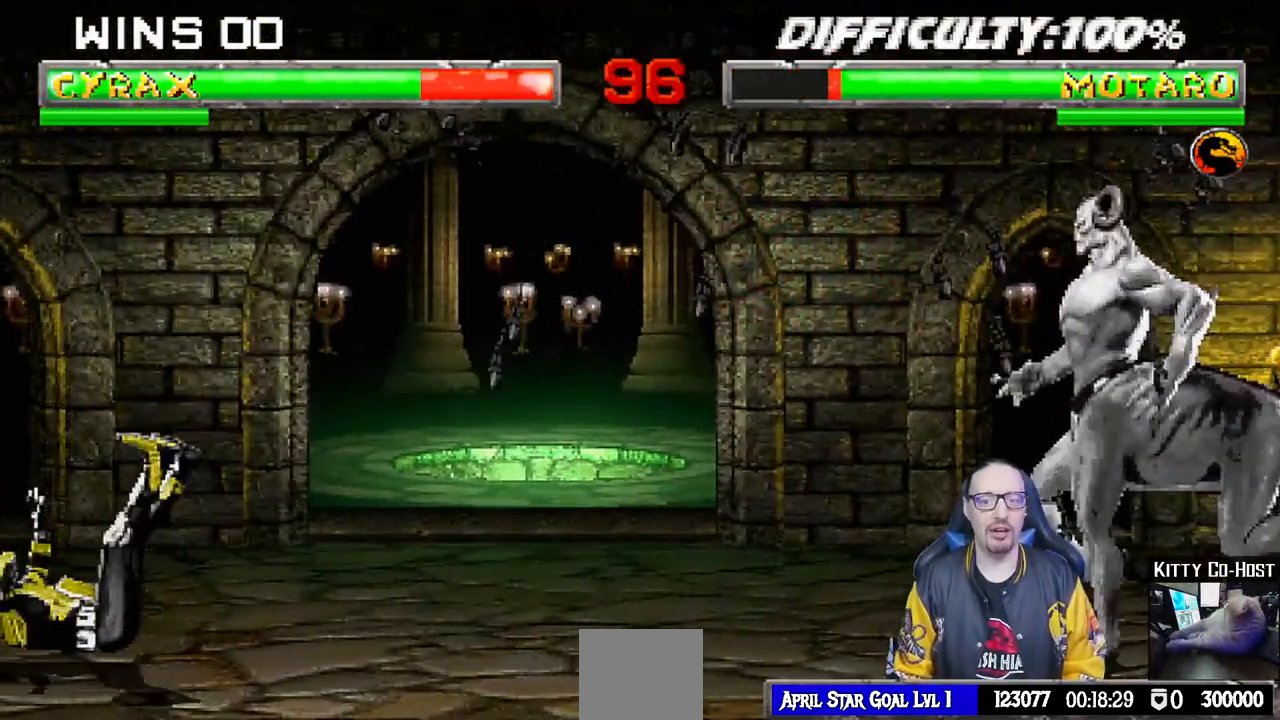
{"dt_ms": 500, "buttons": [], "left_stick": "center", "right_stick": "center", "events": [[67, "DPAD_LEFT", "up"], [117, "DPAD_DOWN", "up"], [117, "L1", "up"], [183, "R1", "up"]]}
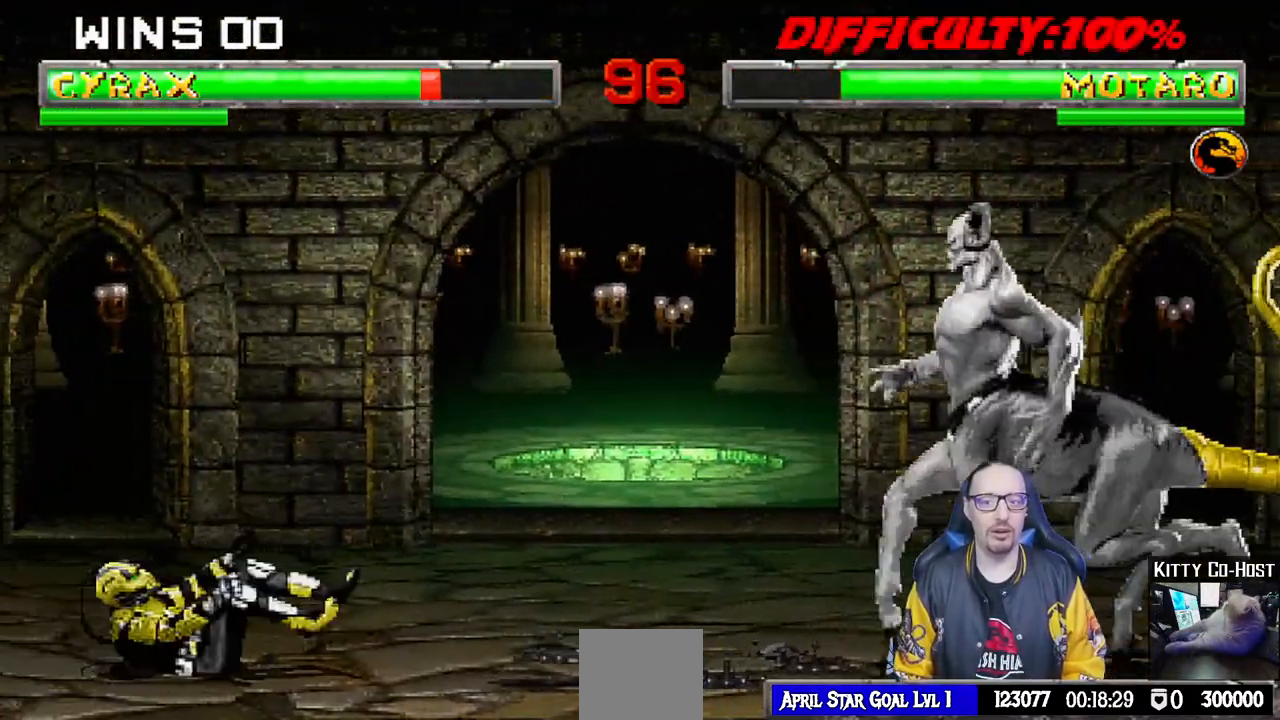
{"dt_ms": 500, "buttons": ["L1", "DPAD_UP", "DPAD_RIGHT"], "left_stick": "center", "right_stick": "center", "events": [[83, "DPAD_RIGHT", "down"], [117, "L1", "down"], [367, "TRIANGLE", "down"], [383, "DPAD_UP", "down"], [483, "TRIANGLE", "up"]]}
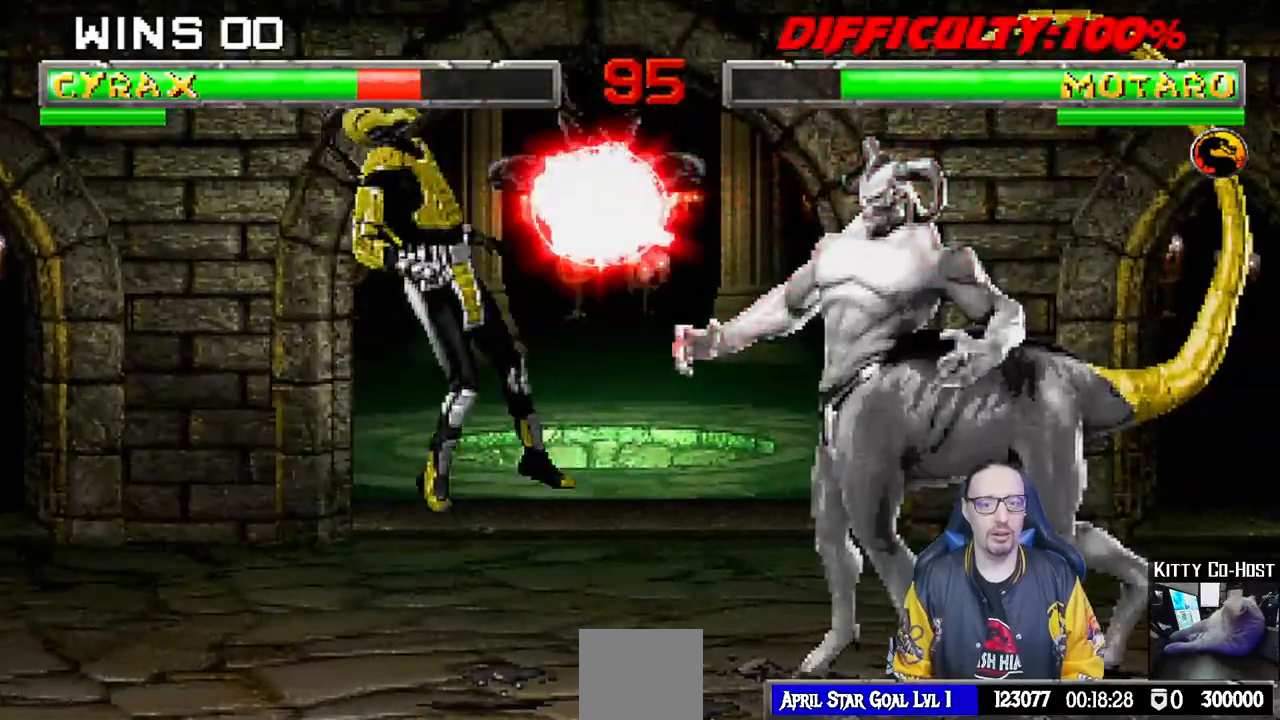
{"dt_ms": 1000, "buttons": [], "left_stick": "center", "right_stick": "center"}
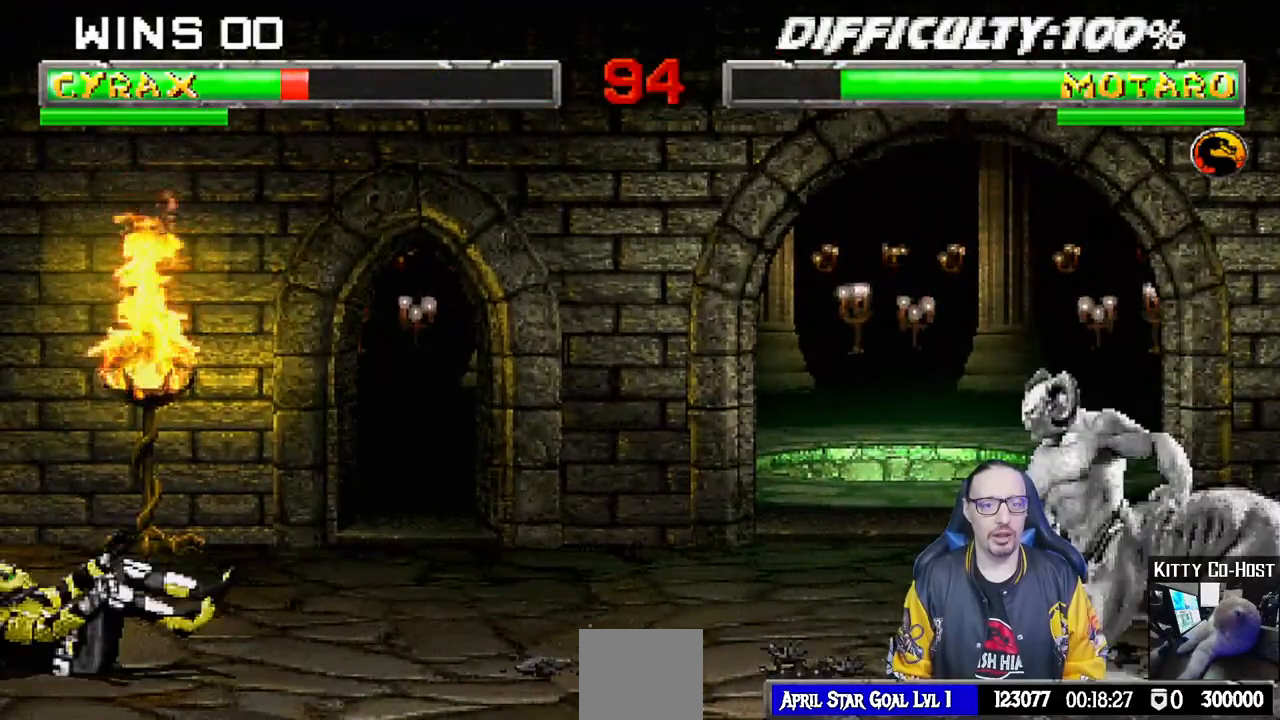
{"dt_ms": 500, "buttons": ["L1", "DPAD_RIGHT"], "left_stick": "center", "right_stick": "center", "events": [[100, "DPAD_RIGHT", "down"], [117, "L1", "down"]]}
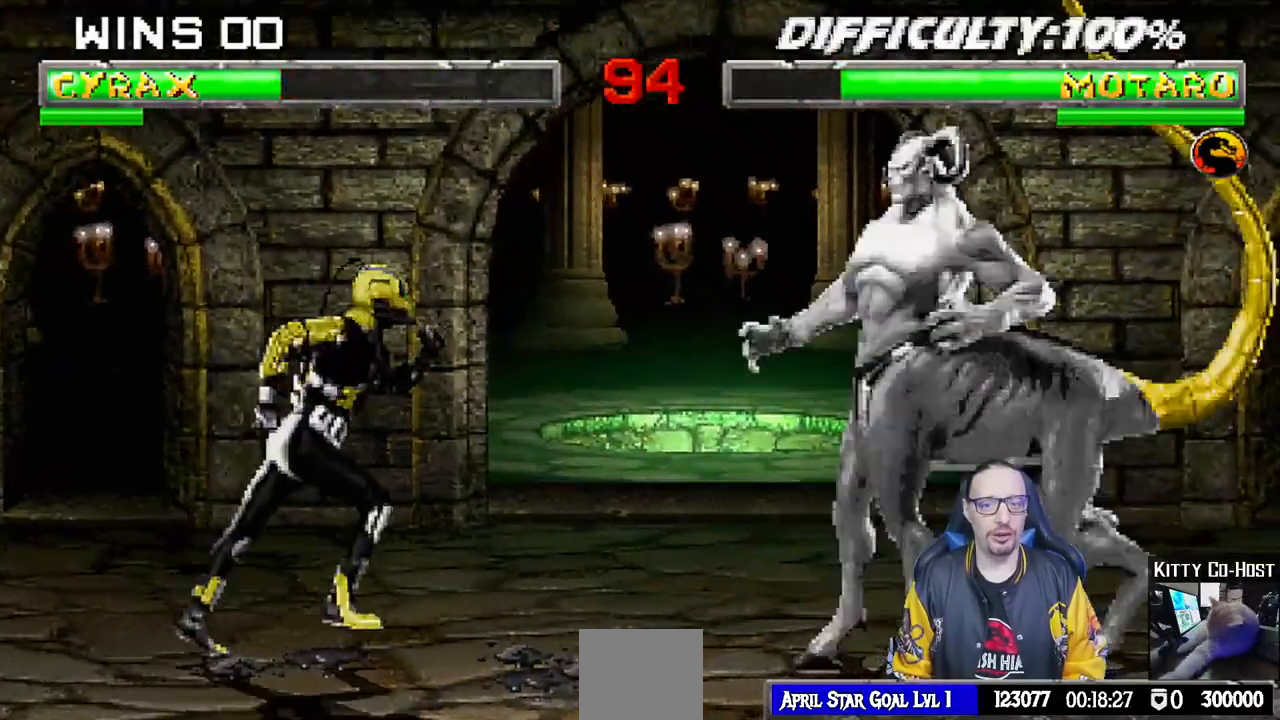
{"dt_ms": 500, "buttons": [], "left_stick": "center", "right_stick": "center", "events": [[183, "DPAD_UP", "down"], [183, "TRIANGLE", "down"], [283, "TRIANGLE", "up"], [333, "DPAD_UP", "up"], [333, "TRIANGLE", "down"], [350, "DPAD_RIGHT", "up"], [367, "L1", "up"], [467, "TRIANGLE", "up"]]}
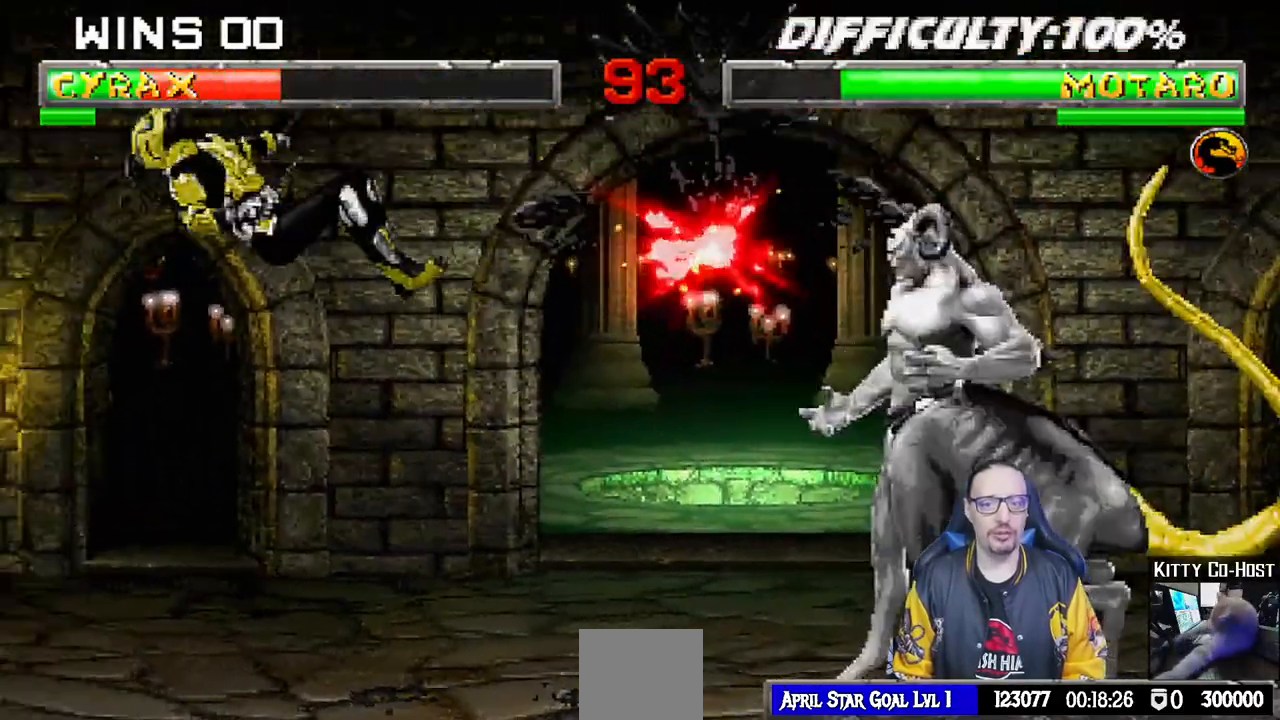
{"dt_ms": 500, "buttons": ["L1", "R1", "DPAD_DOWN"], "left_stick": "center", "right_stick": "center", "events": [[50, "DPAD_DOWN", "down"], [67, "L1", "down"], [83, "DPAD_LEFT", "down"], [100, "R1", "down"], [350, "DPAD_LEFT", "up"], [433, "DPAD_LEFT", "down"], [450, "DPAD_LEFT", "up"]]}
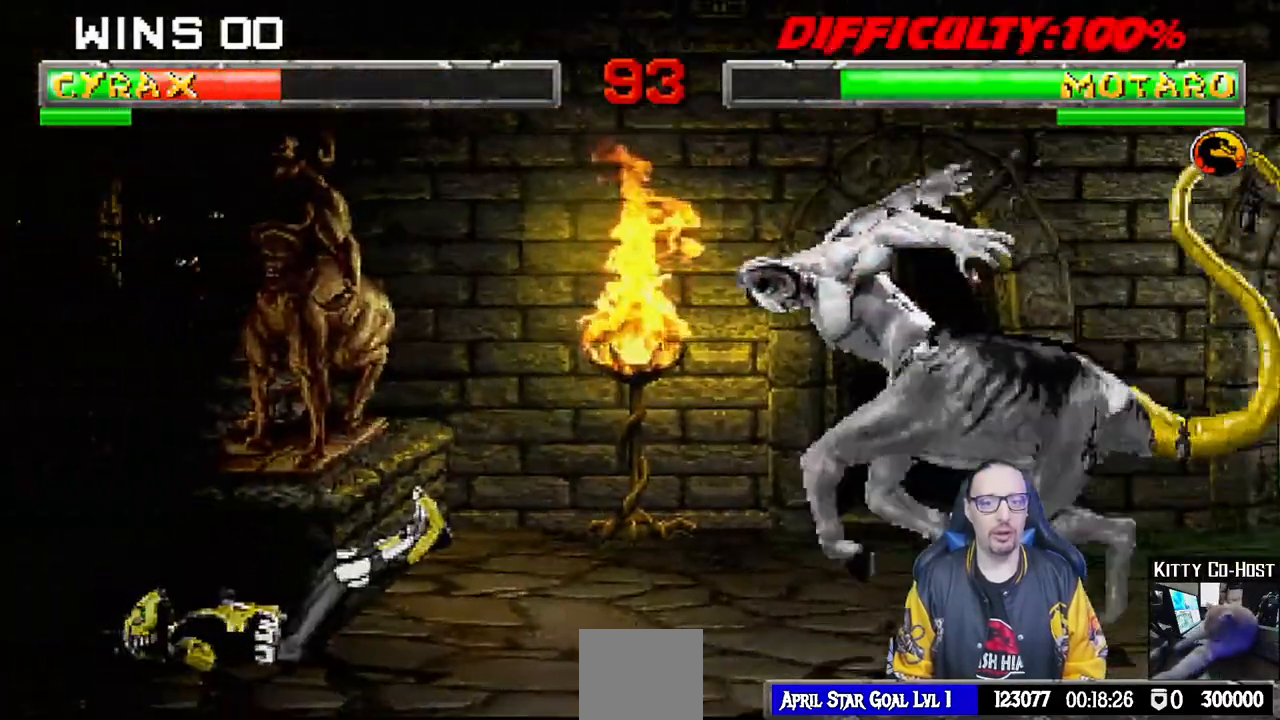
{"dt_ms": 500, "buttons": ["TRIANGLE", "L1", "DPAD_UP", "DPAD_LEFT"], "left_stick": "center", "right_stick": "center"}
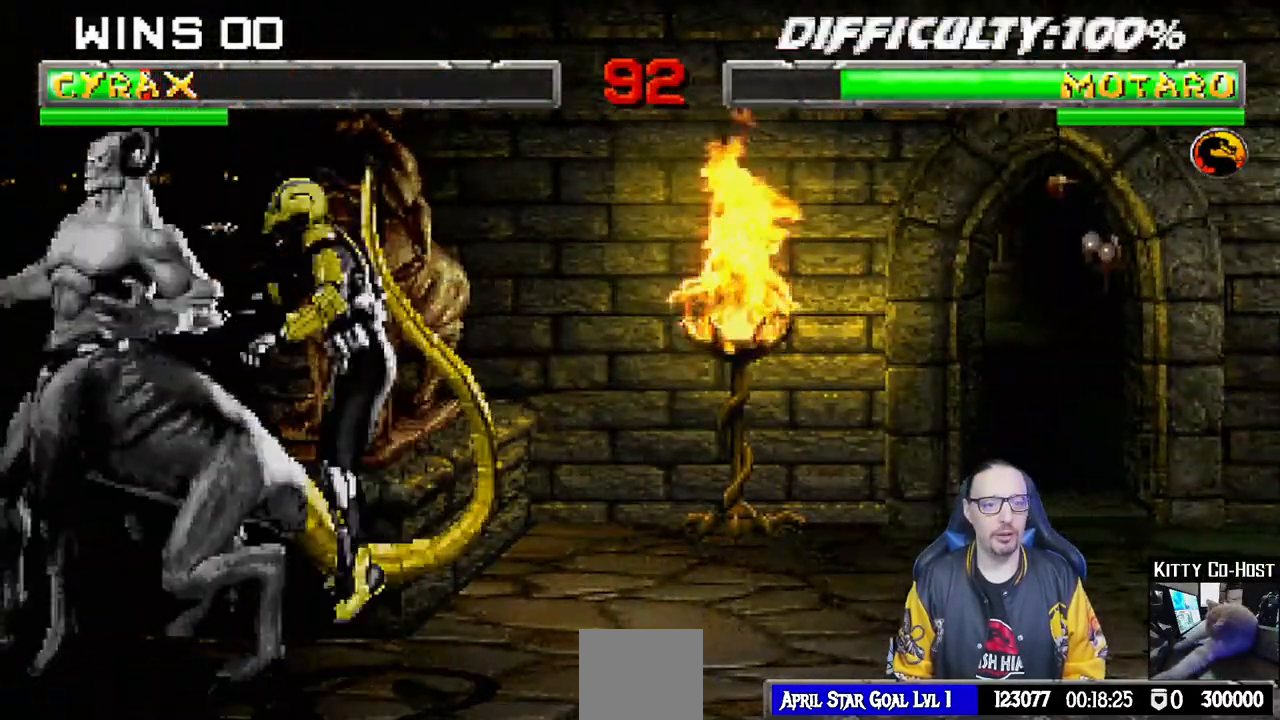
{"dt_ms": 500, "buttons": [], "left_stick": "center", "right_stick": "center", "events": [[67, "TRIANGLE", "up"], [117, "TRIANGLE", "down"], [133, "DPAD_UP", "up"], [150, "DPAD_LEFT", "up"], [183, "L1", "up"], [267, "TRIANGLE", "up"]]}
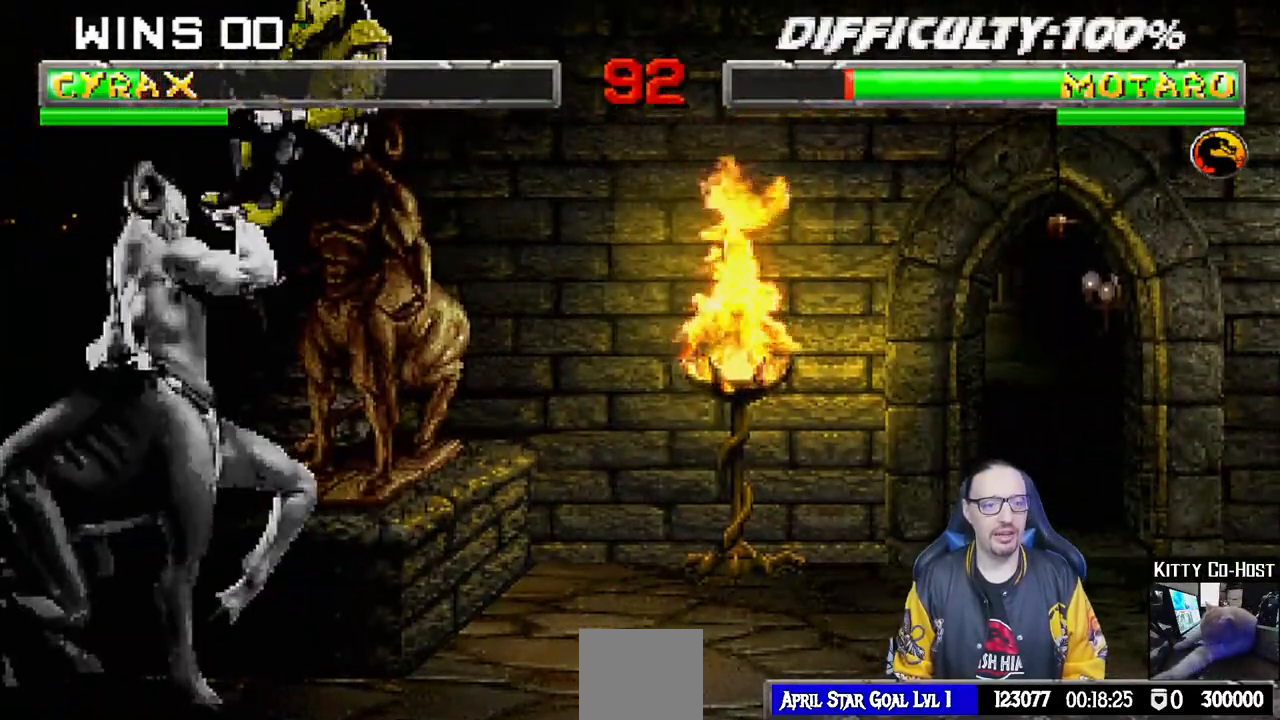
{"dt_ms": 500, "buttons": ["SQUARE", "L1", "DPAD_UP", "DPAD_LEFT"], "left_stick": "center", "right_stick": "center", "events": [[350, "DPAD_LEFT", "down"], [350, "DPAD_UP", "down"], [350, "L1", "down"], [467, "SQUARE", "down"]]}
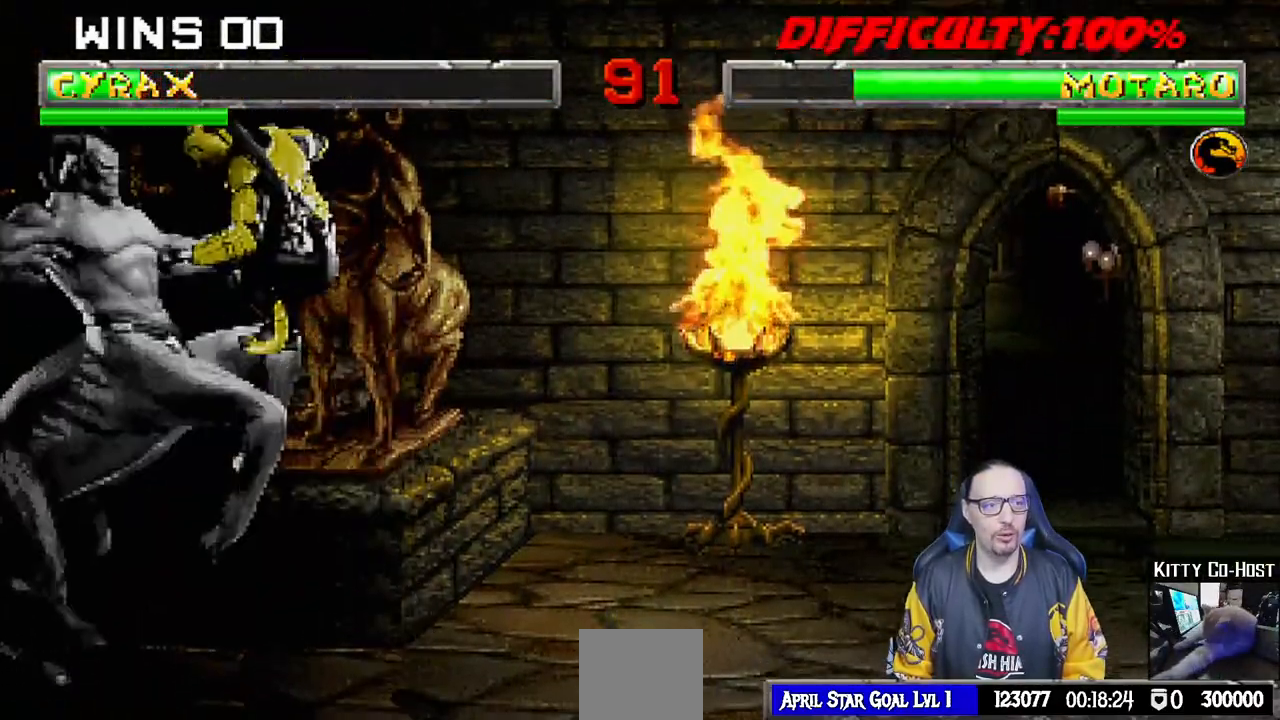
{"dt_ms": 500, "buttons": ["SQUARE", "L1", "DPAD_RIGHT"], "left_stick": "center", "right_stick": "center", "events": [[17, "DPAD_LEFT", "up"], [50, "DPAD_UP", "up"], [50, "SQUARE", "up"], [100, "SQUARE", "down"], [167, "DPAD_RIGHT", "down"], [200, "SQUARE", "up"], [250, "SQUARE", "down"], [350, "TRIANGLE", "down"], [367, "SQUARE", "up"], [433, "TRIANGLE", "up"], [483, "SQUARE", "down"]]}
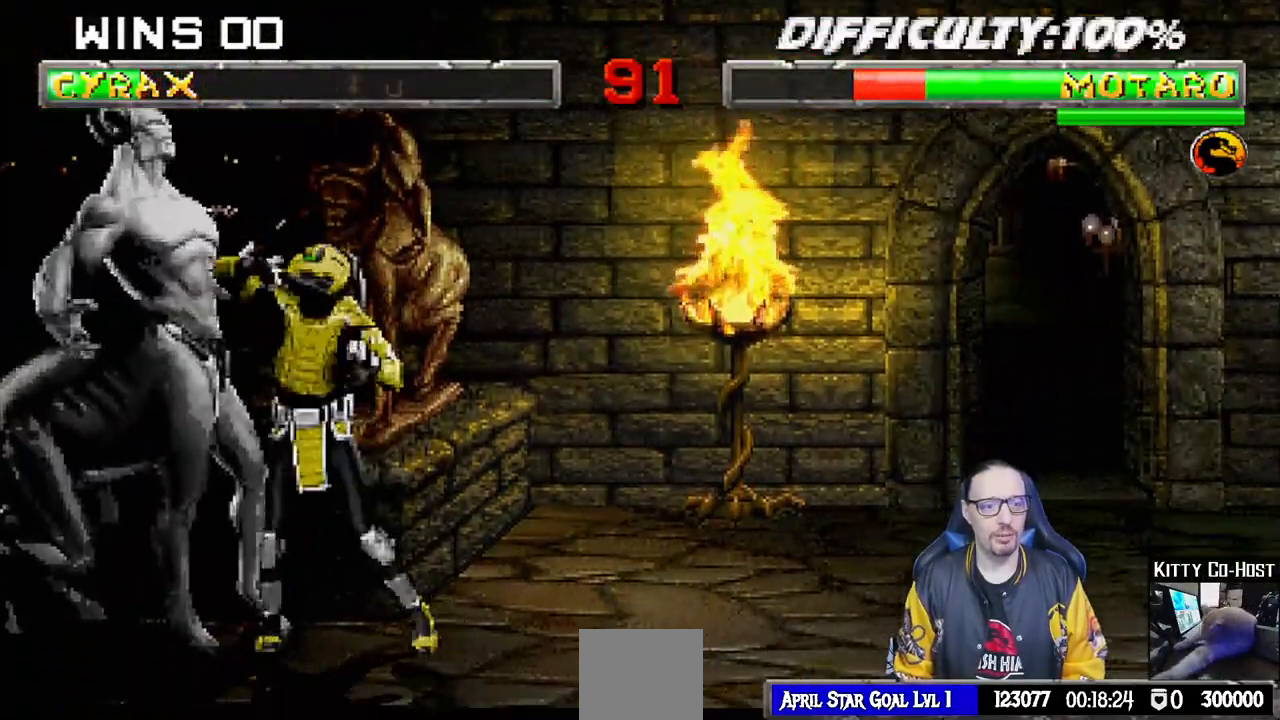
{"dt_ms": 500, "buttons": ["L1", "DPAD_RIGHT"], "left_stick": "center", "right_stick": "center", "events": [[33, "TRIANGLE", "down"], [50, "SQUARE", "up"], [117, "TRIANGLE", "up"], [167, "SQUARE", "down"], [217, "SQUARE", "up"], [217, "TRIANGLE", "down"], [283, "TRIANGLE", "up"], [350, "SQUARE", "down"], [400, "TRIANGLE", "down"], [417, "SQUARE", "up"], [450, "TRIANGLE", "up"]]}
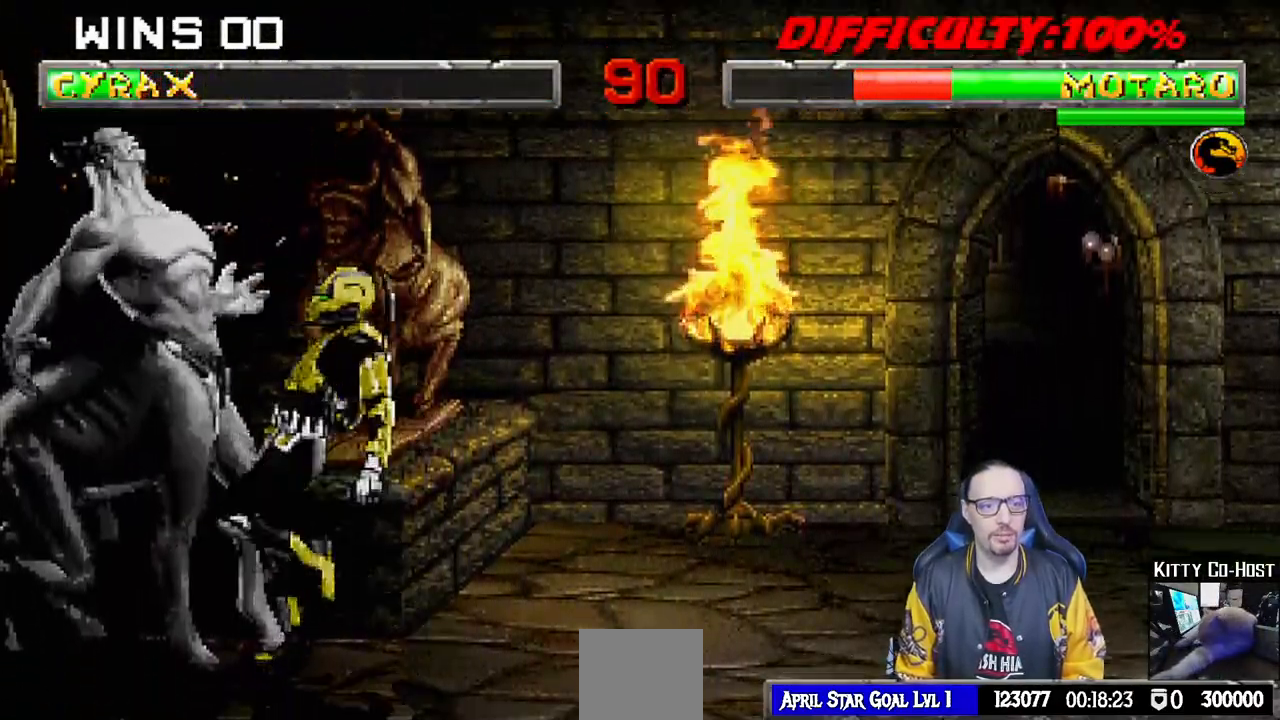
{"dt_ms": 500, "buttons": [], "left_stick": "center", "right_stick": "center", "events": [[33, "DPAD_DOWN", "down"], [33, "SQUARE", "down"], [67, "TRIANGLE", "down"], [117, "SQUARE", "up"], [117, "TRIANGLE", "up"], [183, "SQUARE", "down"], [217, "TRIANGLE", "down"], [250, "DPAD_DOWN", "up"], [283, "DPAD_RIGHT", "up"], [283, "L1", "up"], [300, "SQUARE", "up"], [317, "TRIANGLE", "up"]]}
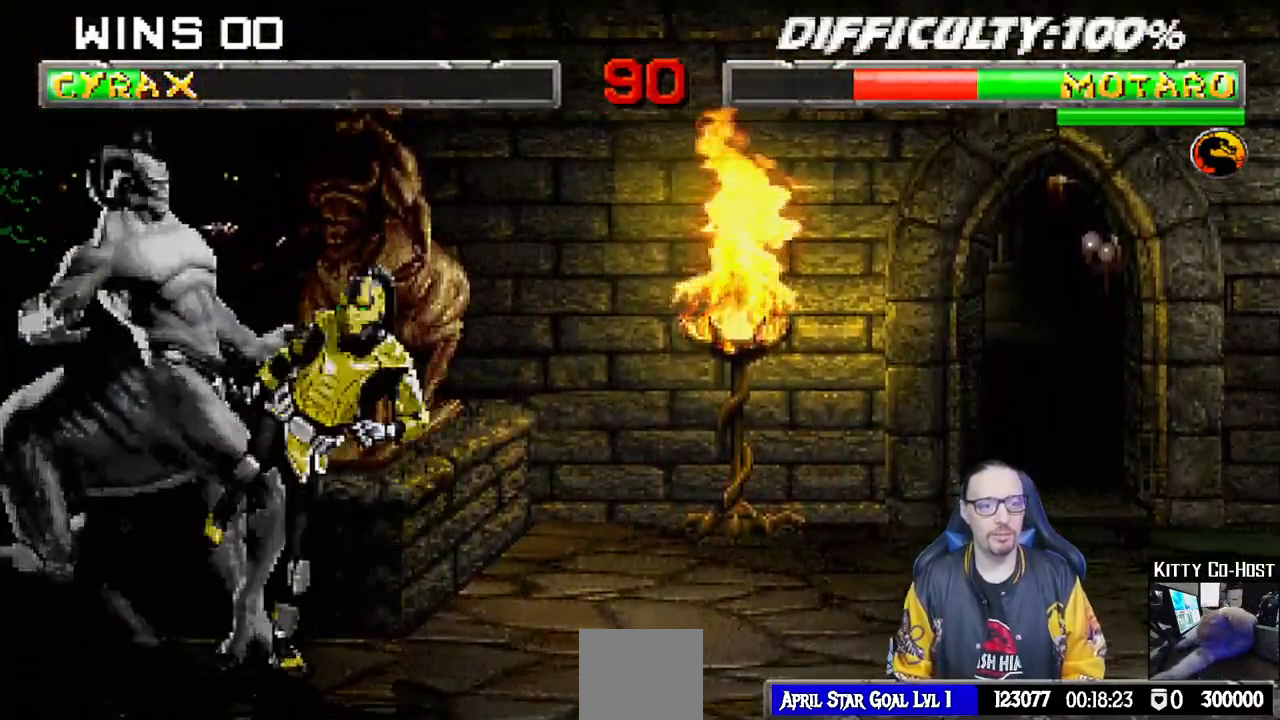
{"dt_ms": 500, "buttons": ["SQUARE", "L1", "DPAD_RIGHT"], "left_stick": "center", "right_stick": "center", "events": [[250, "DPAD_LEFT", "down"], [250, "DPAD_UP", "down"], [250, "L1", "down"], [350, "SQUARE", "down"], [400, "DPAD_LEFT", "up"], [417, "DPAD_UP", "up"], [433, "SQUARE", "up"], [500, "DPAD_RIGHT", "down"], [500, "SQUARE", "down"]]}
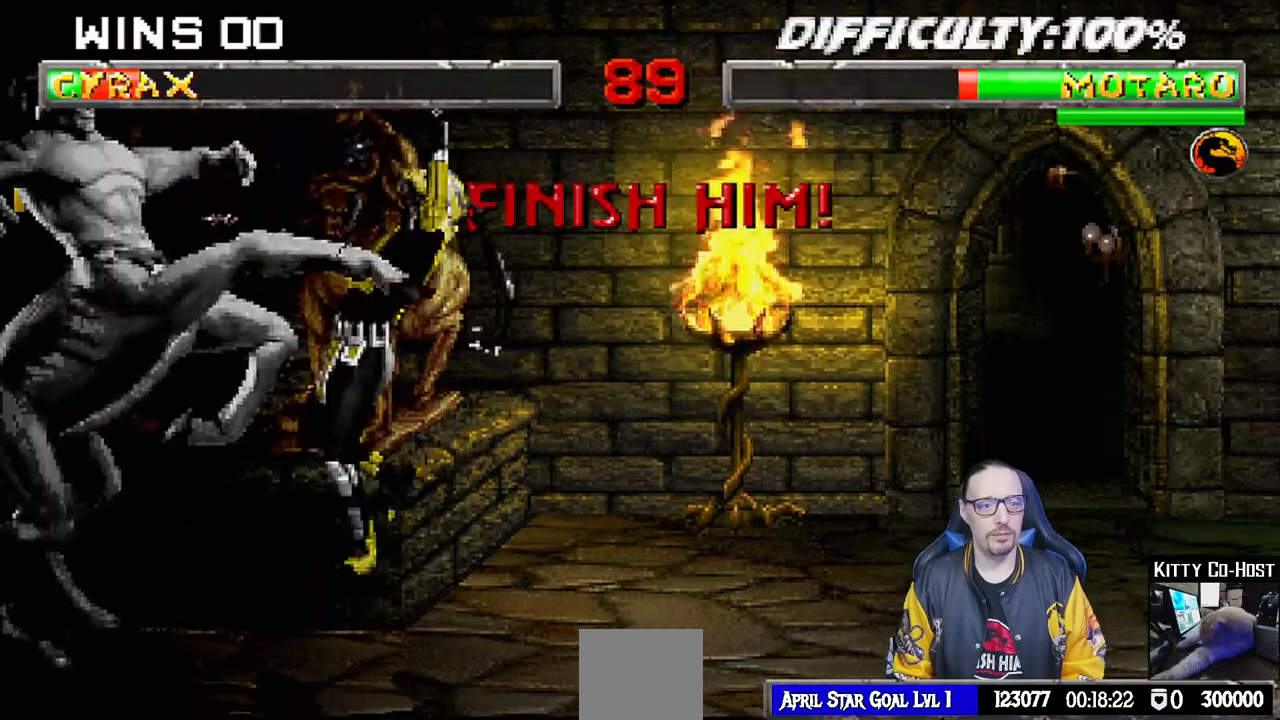
{"dt_ms": 500, "buttons": ["R1", "DPAD_RIGHT"], "left_stick": "center", "right_stick": "center", "events": [[83, "SQUARE", "up"], [133, "SQUARE", "down"], [233, "DPAD_DOWN", "down"], [267, "SQUARE", "up"], [283, "L1", "up"], [317, "R1", "down"], [483, "DPAD_DOWN", "up"]]}
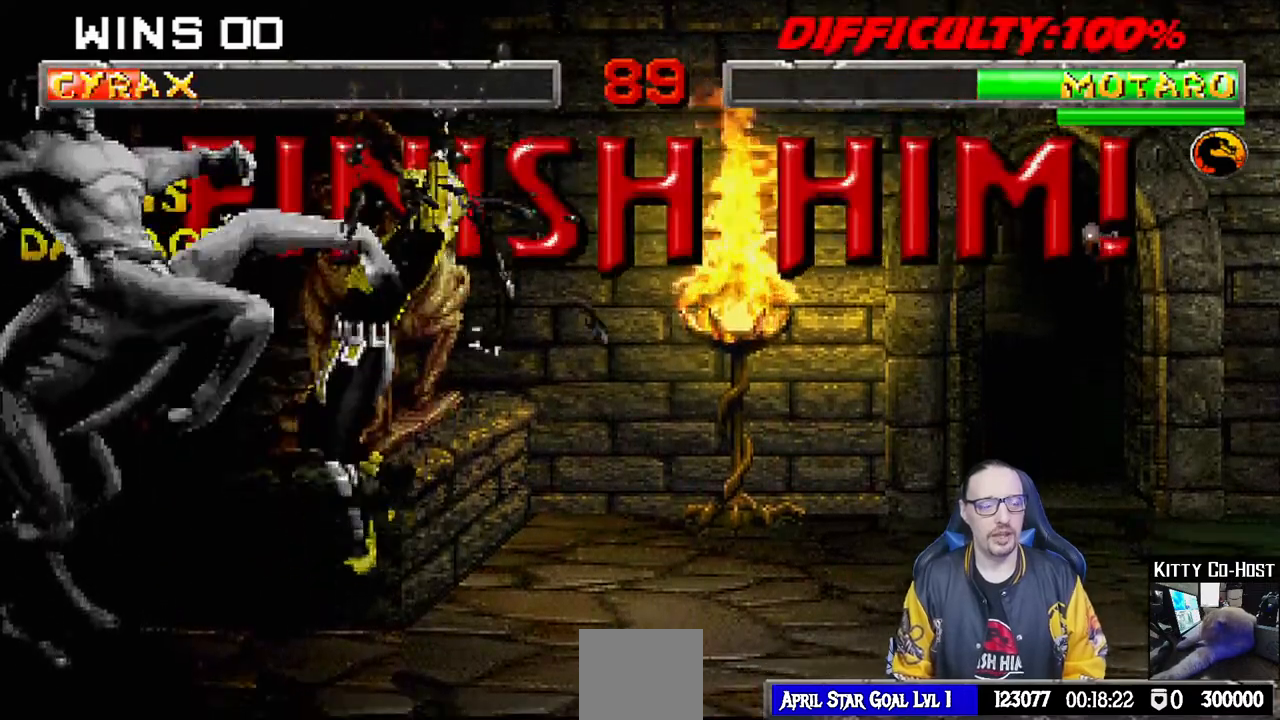
{"dt_ms": 500, "buttons": [], "left_stick": "center", "right_stick": "center", "events": [[33, "DPAD_RIGHT", "up"], [167, "R1", "up"]]}
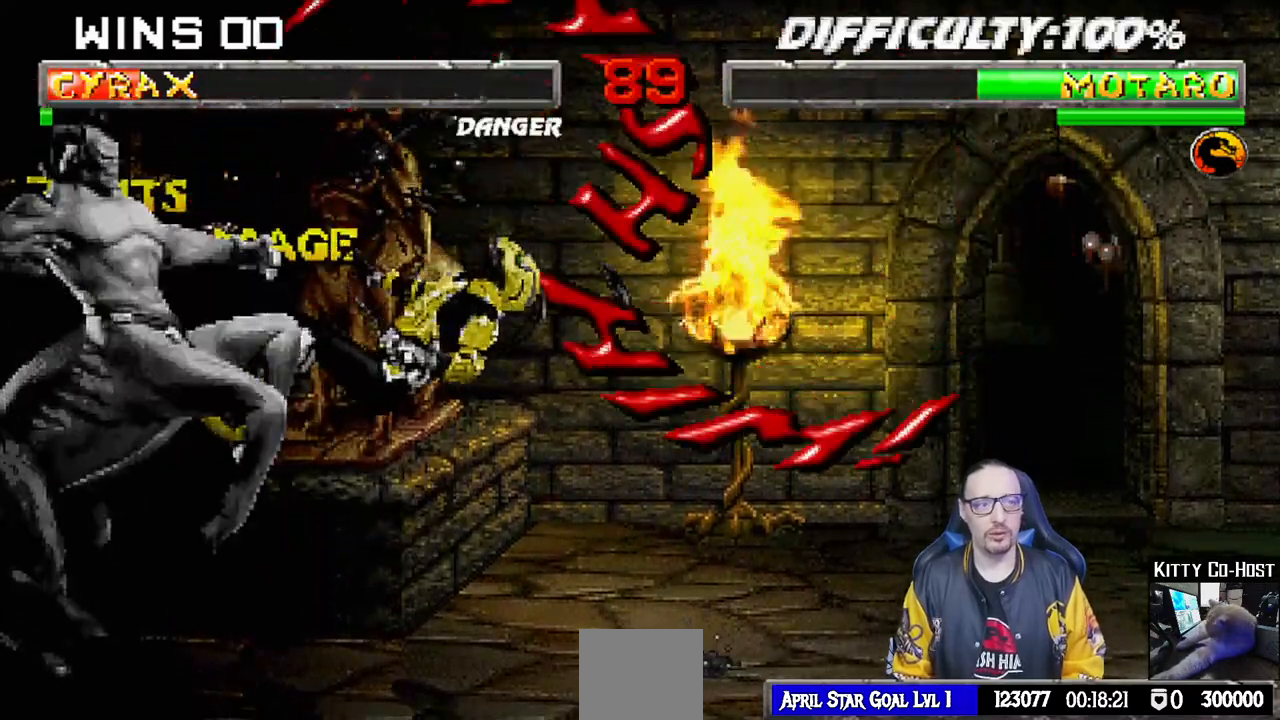
{"dt_ms": 500, "buttons": [], "left_stick": "center", "right_stick": "center", "events": []}
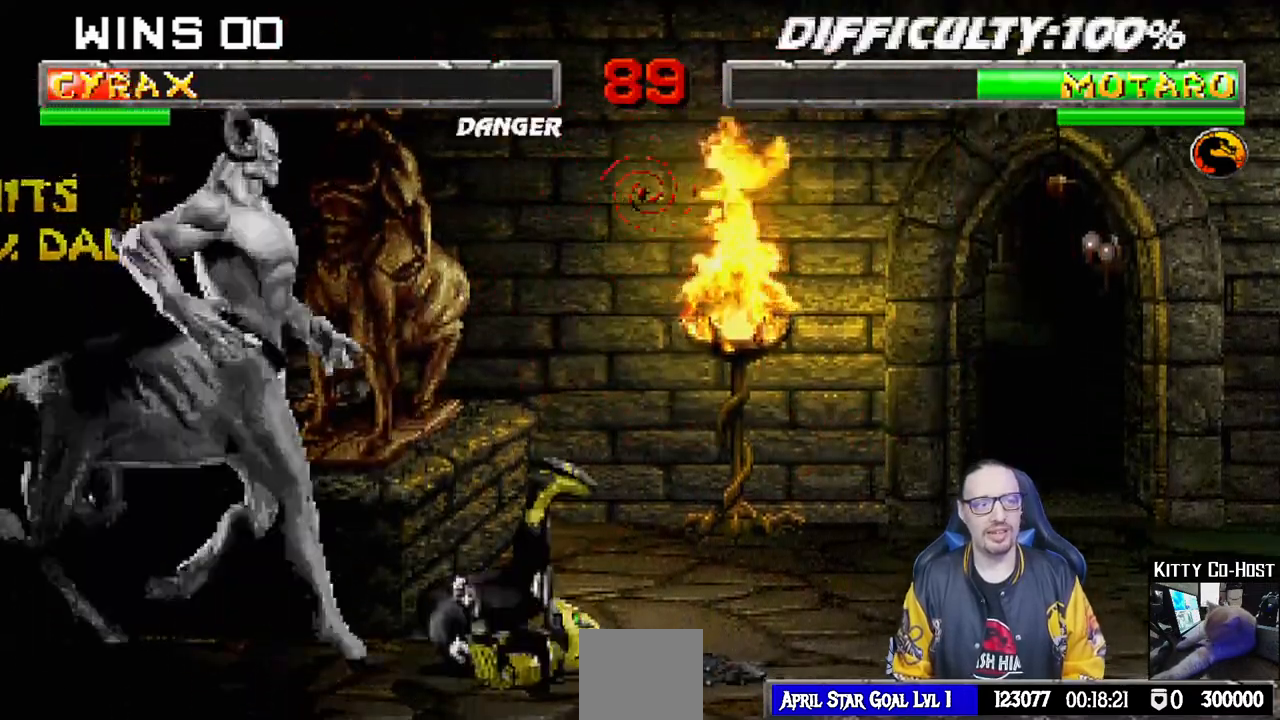
{"dt_ms": 500, "buttons": [], "left_stick": "center", "right_stick": "center", "events": []}
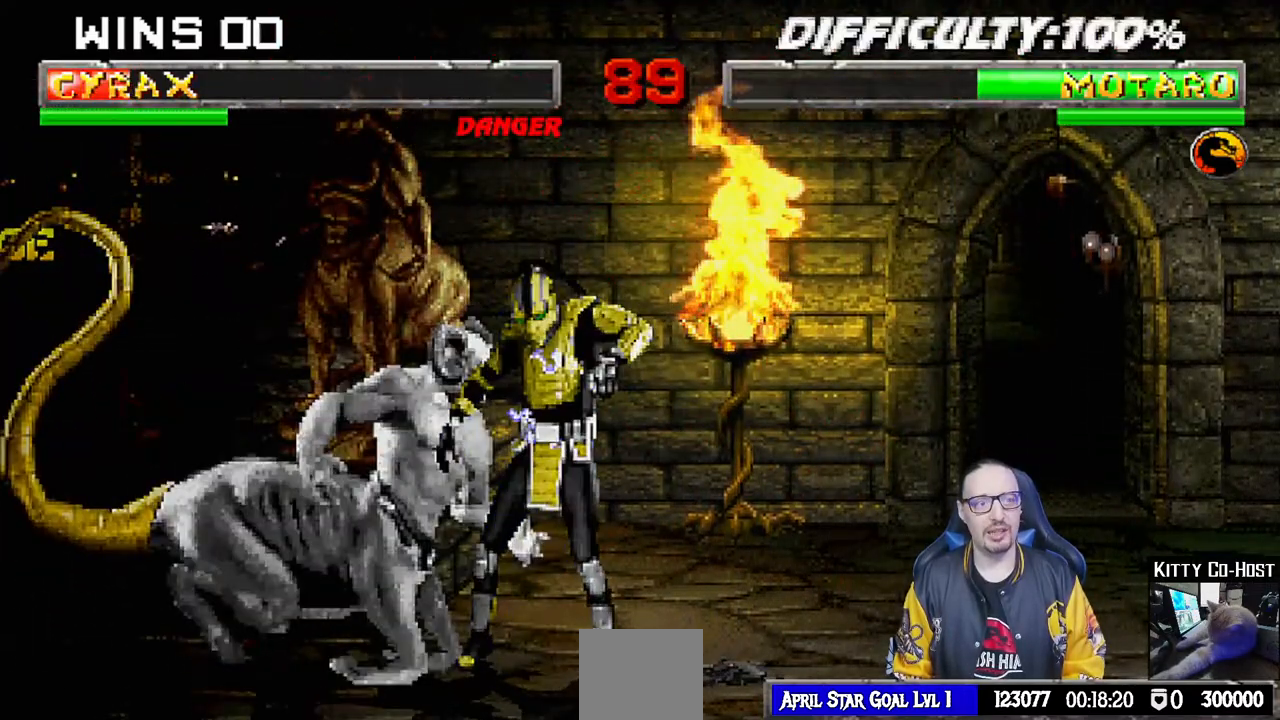
{"dt_ms": 500, "buttons": [], "left_stick": "center", "right_stick": "center", "events": []}